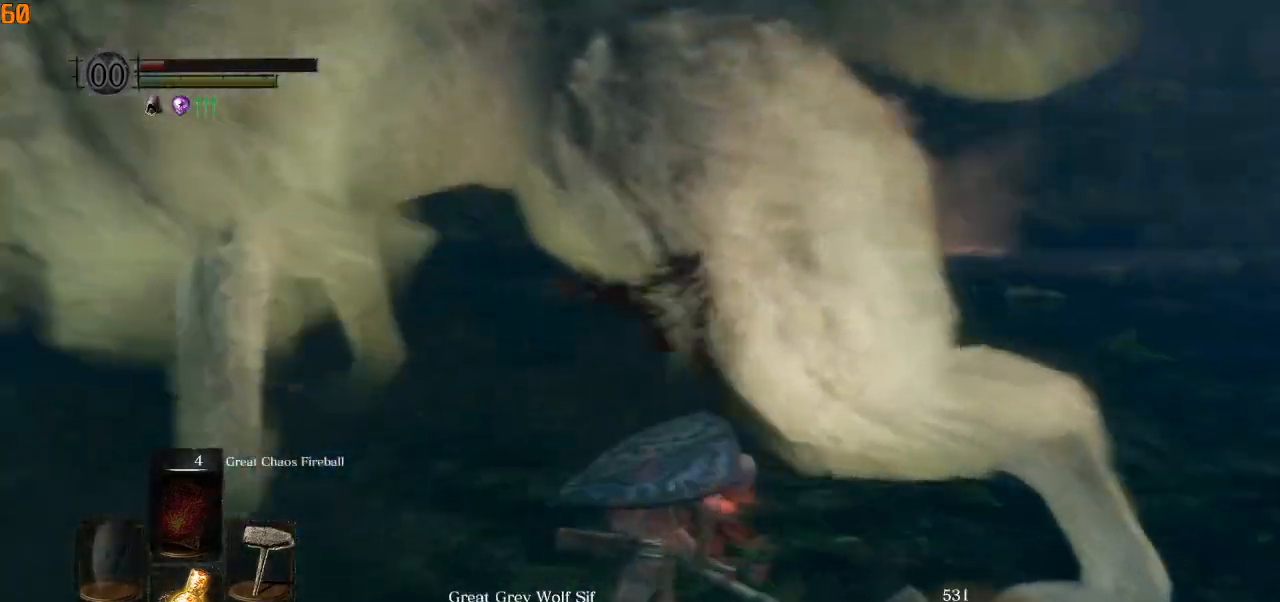
Gameplay with a controller (PlayStation layout); each line is a JSON object with the inputs held at the frame after it. "events" lists button and stick changes between this image and that frame as [ms after this image, input, new state], when the widget could be followed in between. Not read: right_stick.
{"buttons": [], "left_stick": "down", "events": [[367, "left_stick", "down"]]}
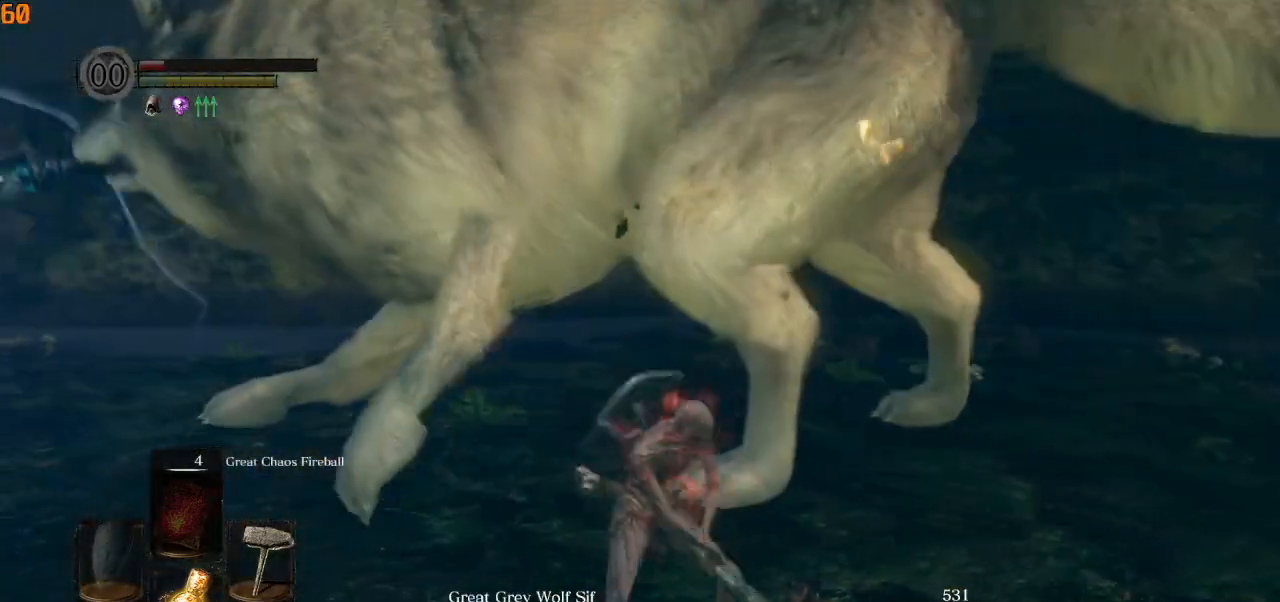
{"buttons": [], "left_stick": "down", "events": []}
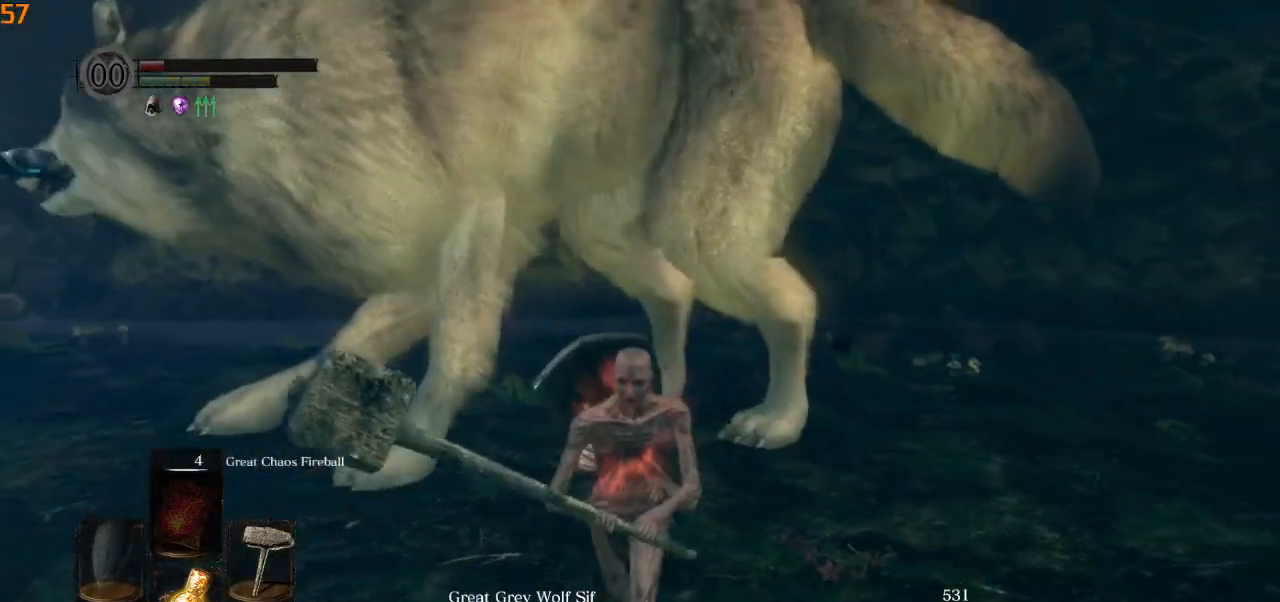
{"buttons": [], "left_stick": "down", "events": []}
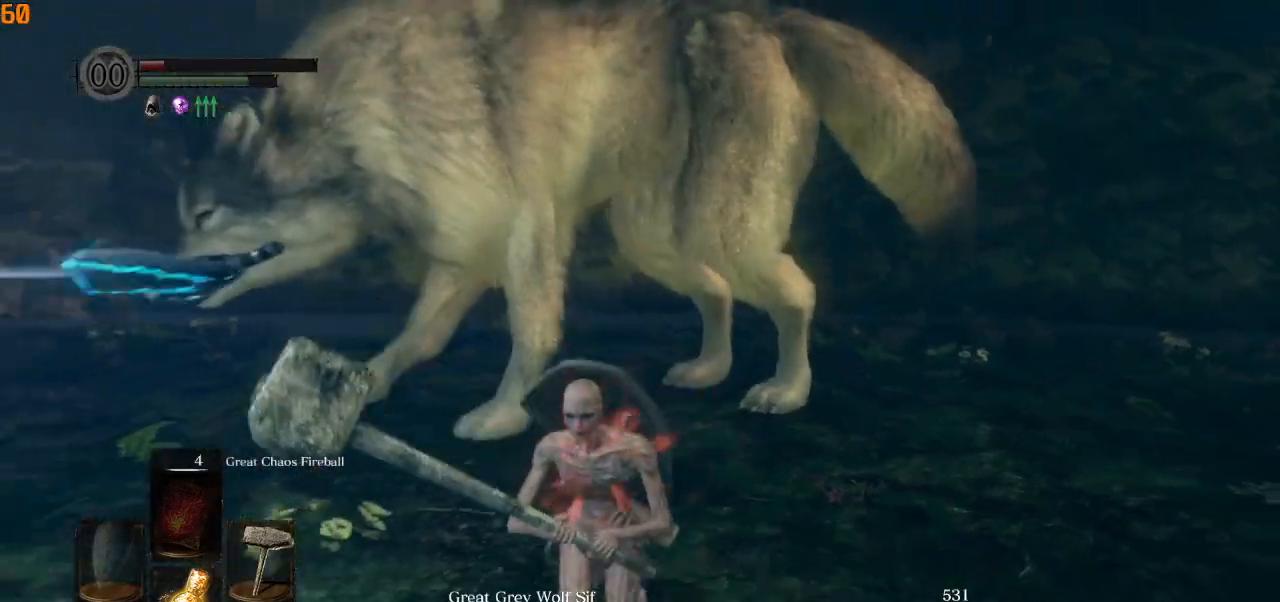
{"buttons": [], "left_stick": "down", "events": []}
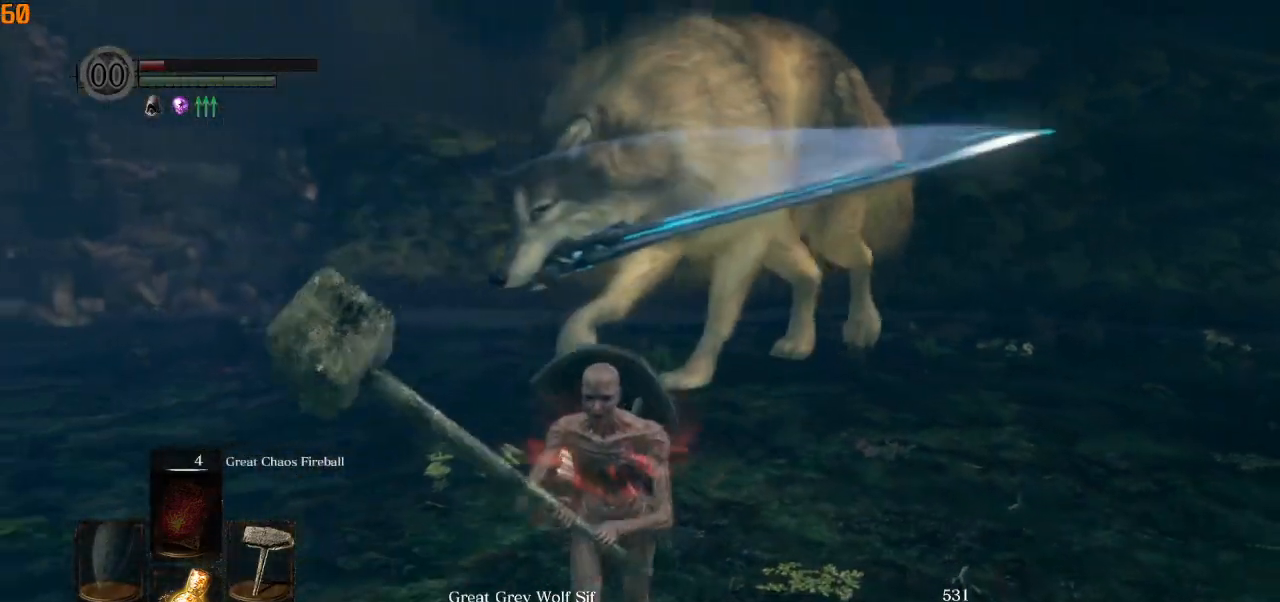
{"buttons": [], "left_stick": "down", "events": []}
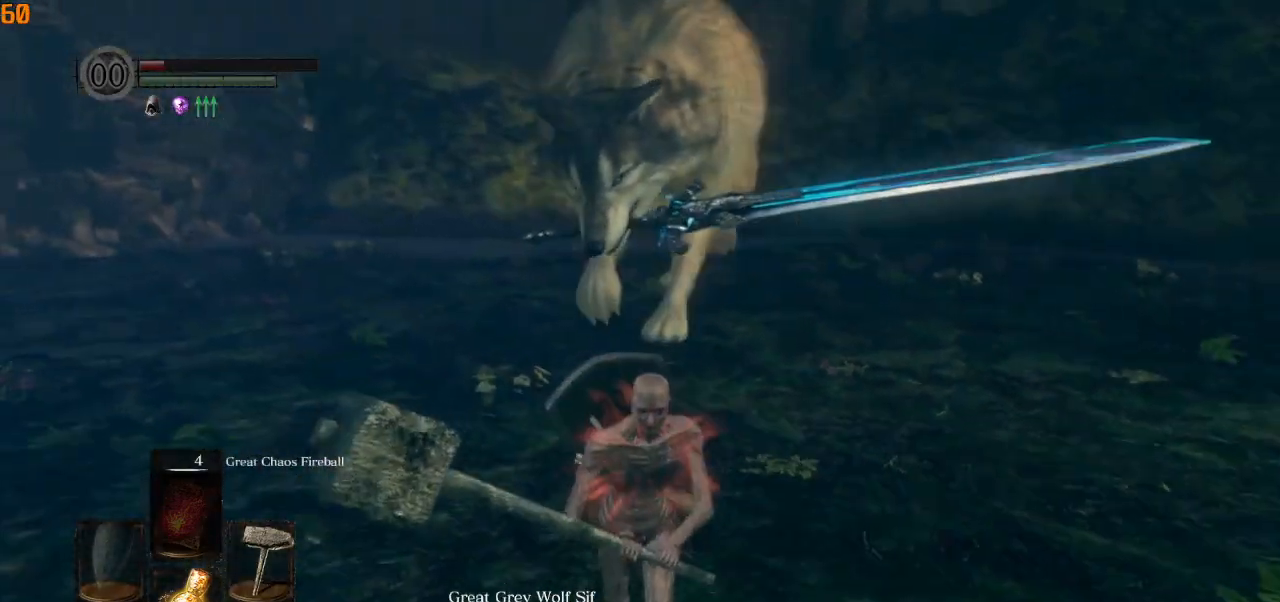
{"buttons": [], "left_stick": "up-right", "events": [[183, "left_stick", "up-right"]]}
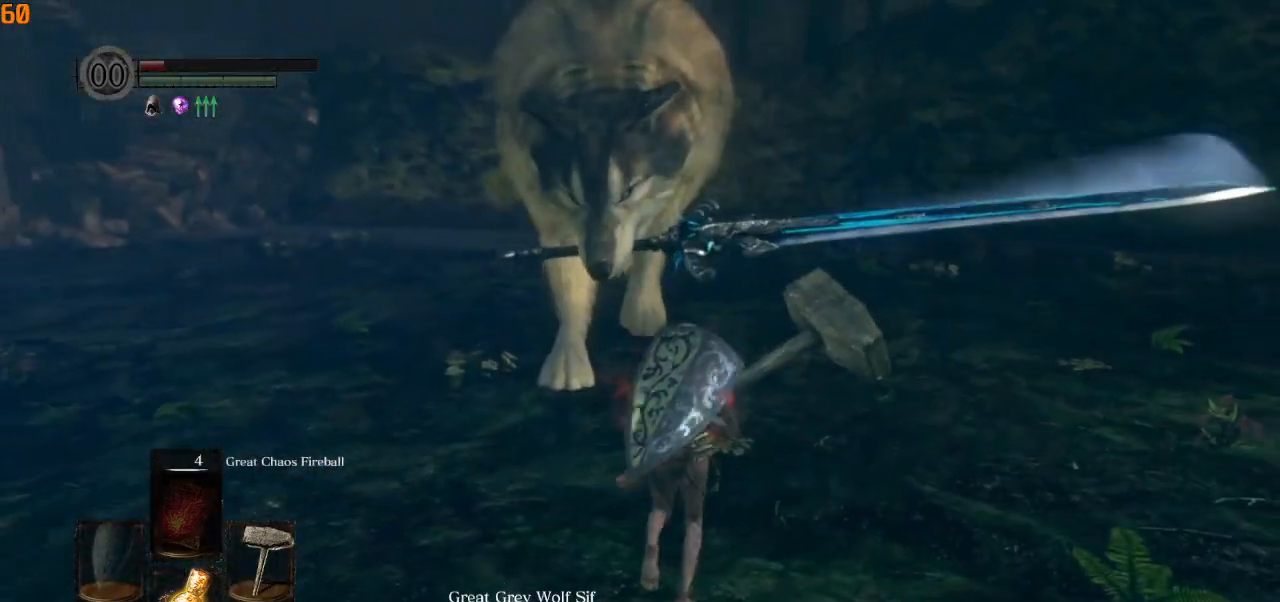
{"buttons": [], "left_stick": "up", "events": [[67, "left_stick", "up"]]}
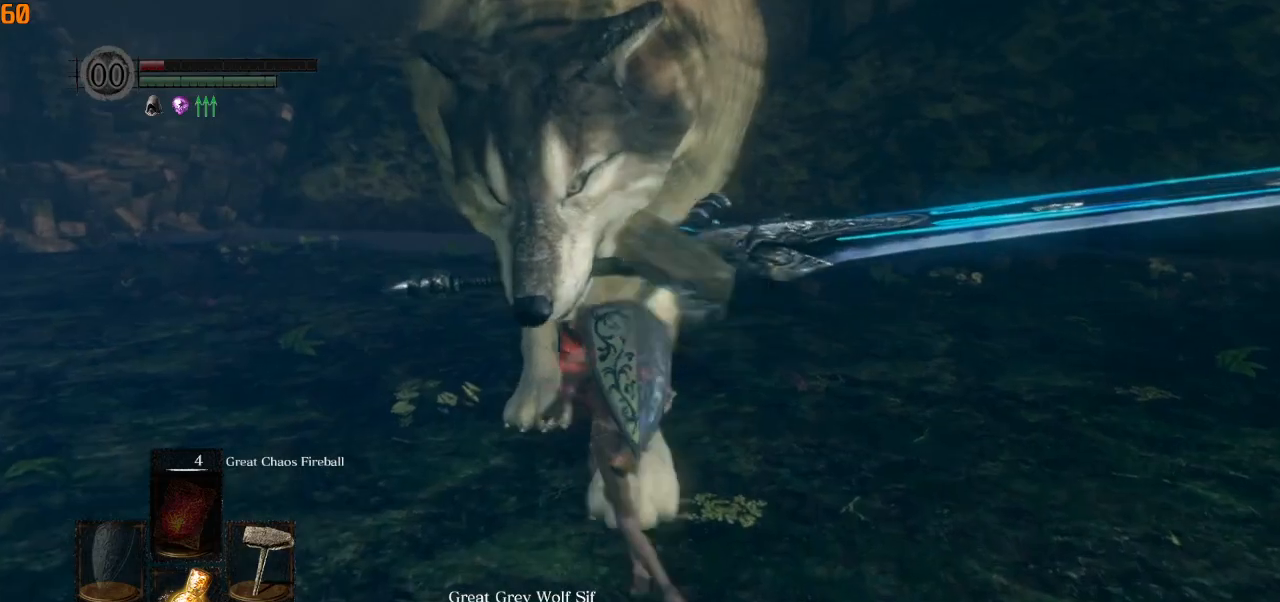
{"buttons": [], "left_stick": "down", "events": [[67, "left_stick", "down-left"], [167, "left_stick", "down"], [383, "CIRCLE", "down"], [450, "CIRCLE", "up"]]}
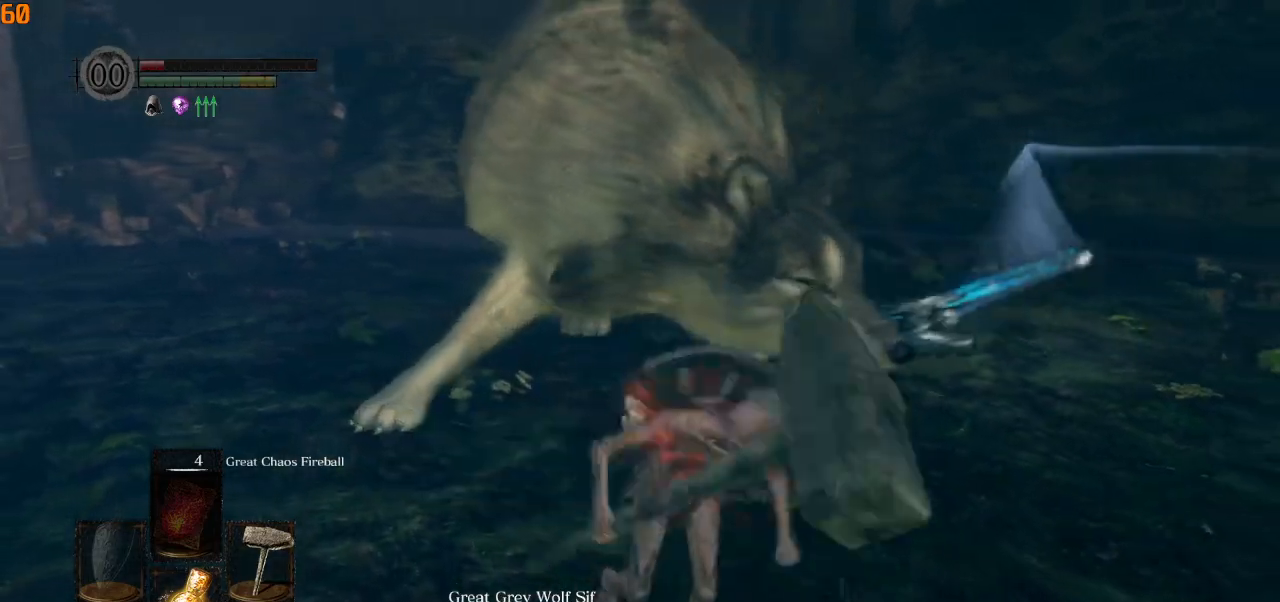
{"buttons": [], "left_stick": "down", "events": []}
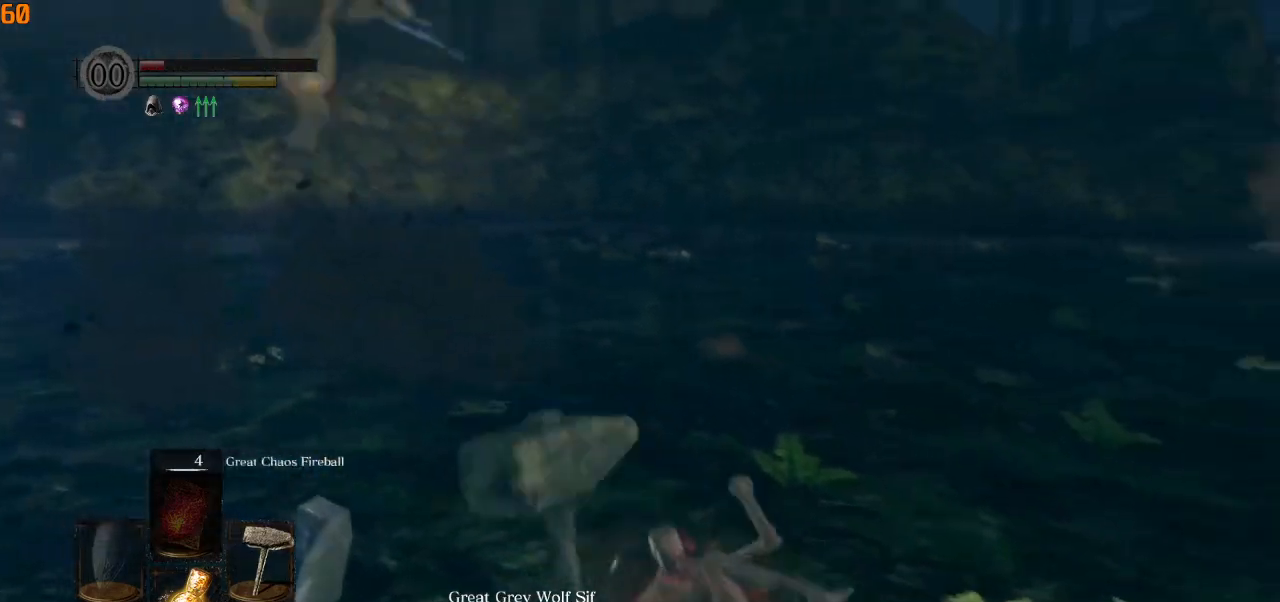
{"buttons": [], "left_stick": "center", "events": [[250, "left_stick", "center"]]}
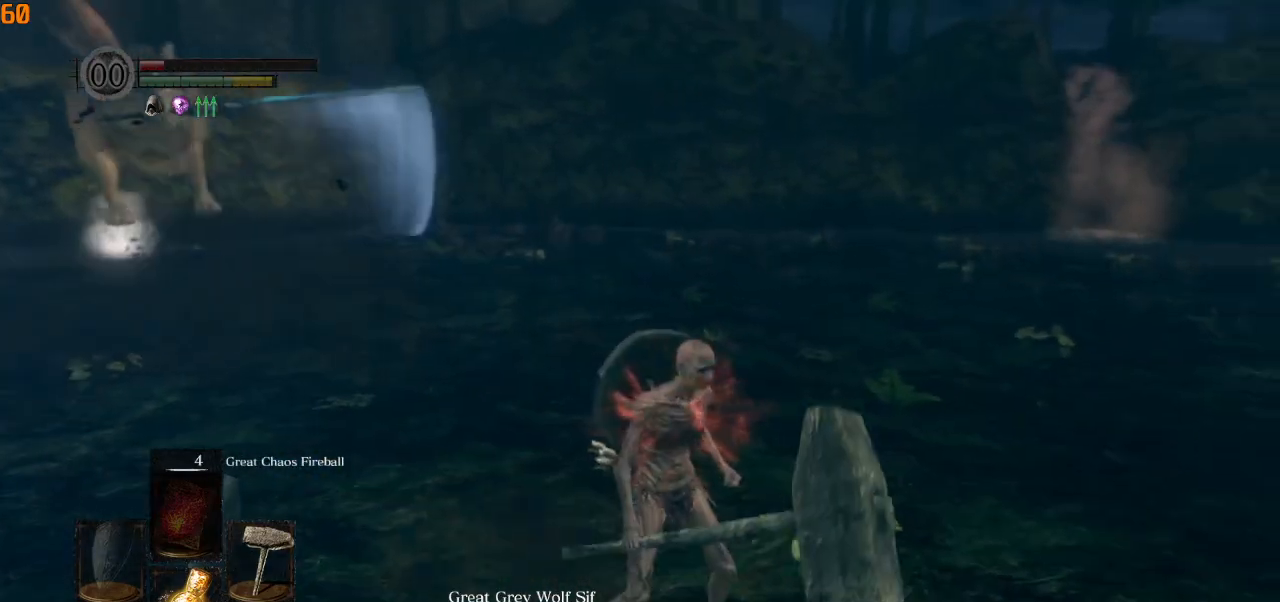
{"buttons": [], "left_stick": "up-right", "events": [[317, "left_stick", "up-right"]]}
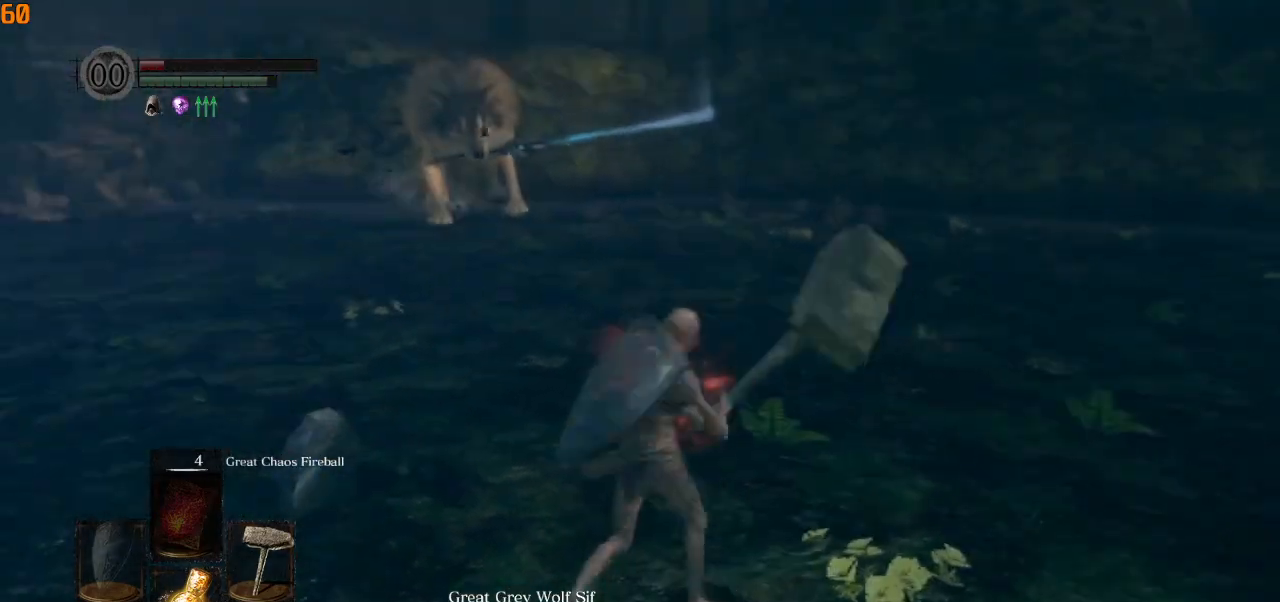
{"buttons": [], "left_stick": "up", "events": [[67, "left_stick", "up"]]}
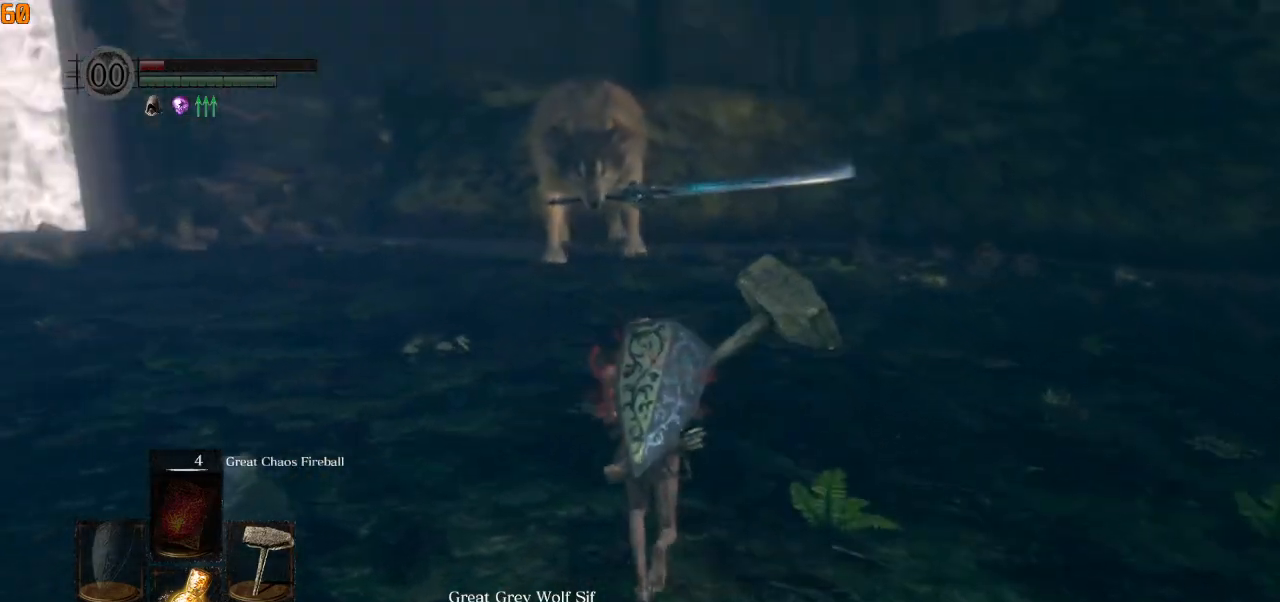
{"buttons": [], "left_stick": "up", "events": [[33, "L1", "down"], [200, "L1", "up"]]}
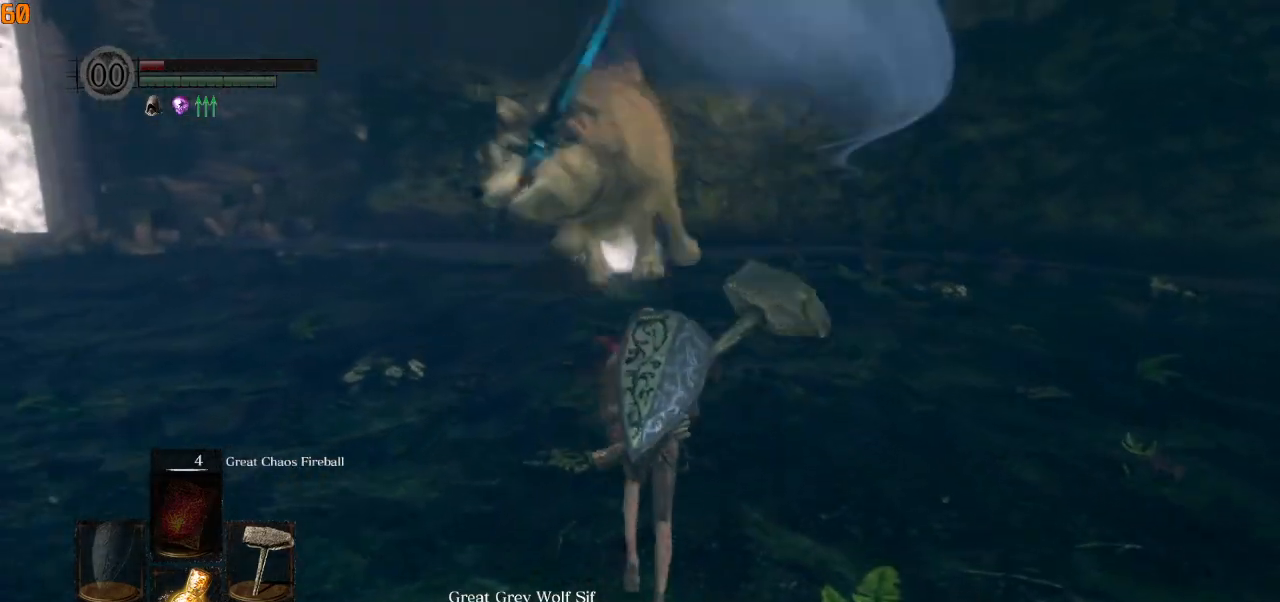
{"buttons": [], "left_stick": "up", "events": []}
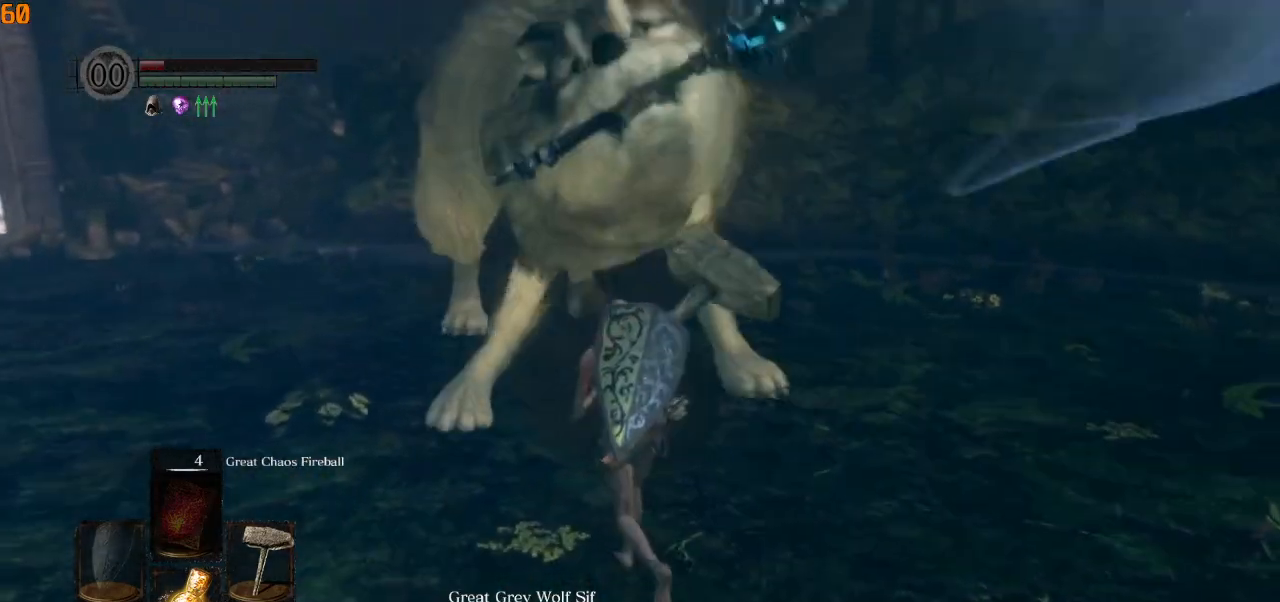
{"buttons": ["CIRCLE"], "left_stick": "up", "events": [[483, "CIRCLE", "down"]]}
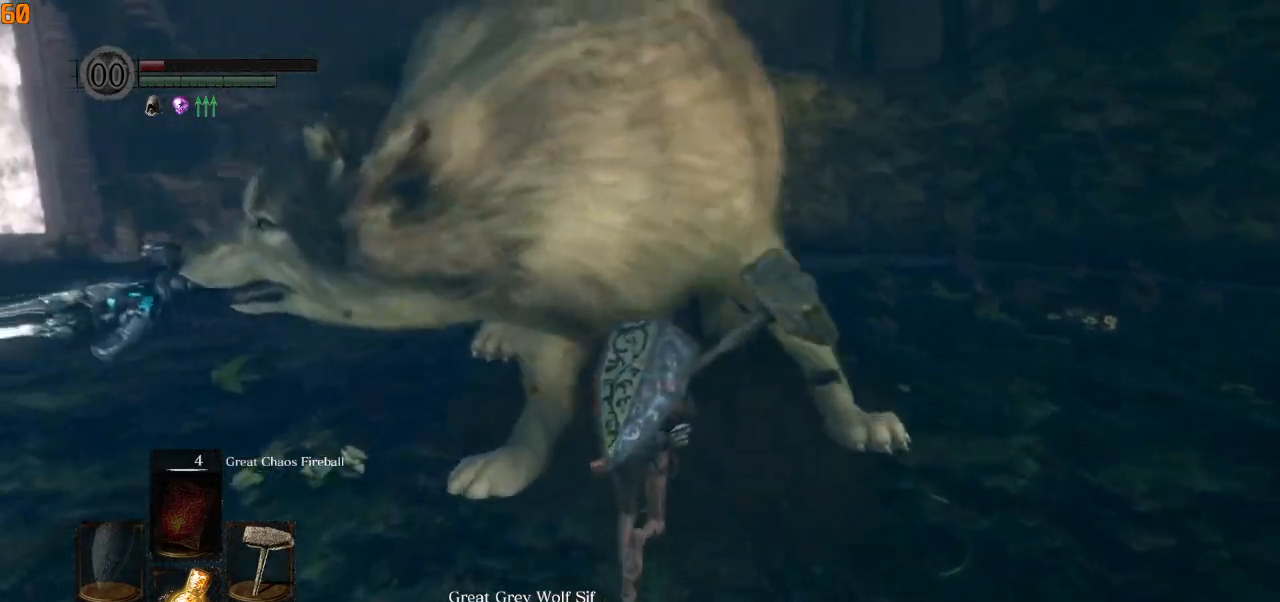
{"buttons": [], "left_stick": "up", "events": [[117, "CIRCLE", "up"]]}
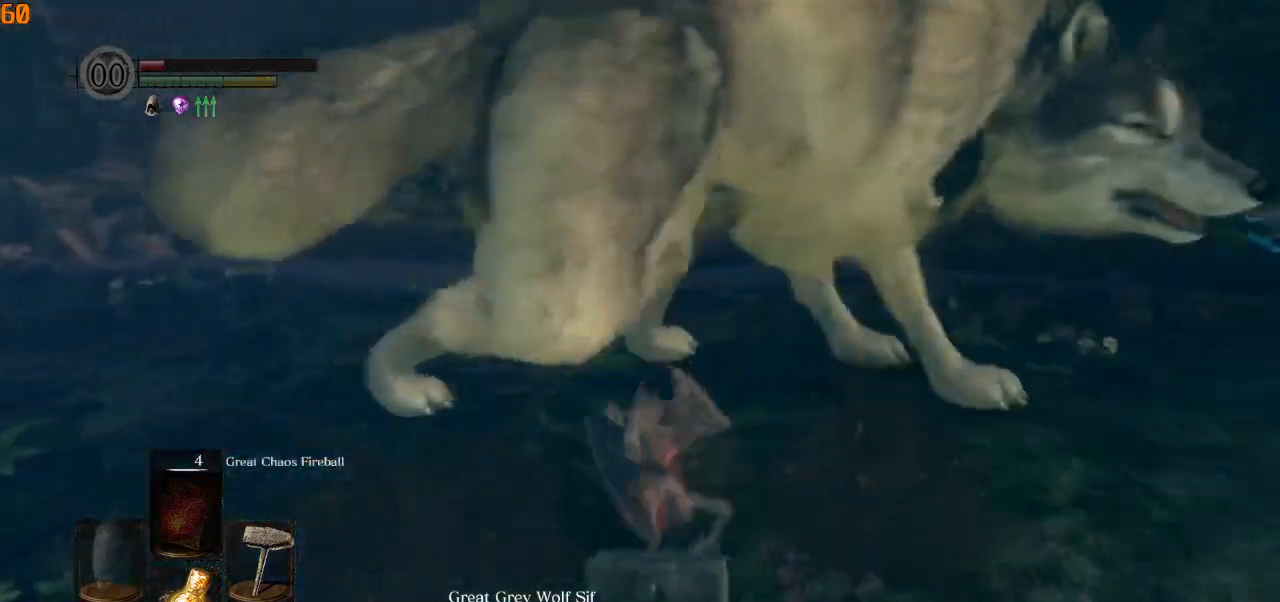
{"buttons": [], "left_stick": "up-left", "events": [[83, "R1", "down"], [250, "R1", "up"], [400, "left_stick", "up-left"]]}
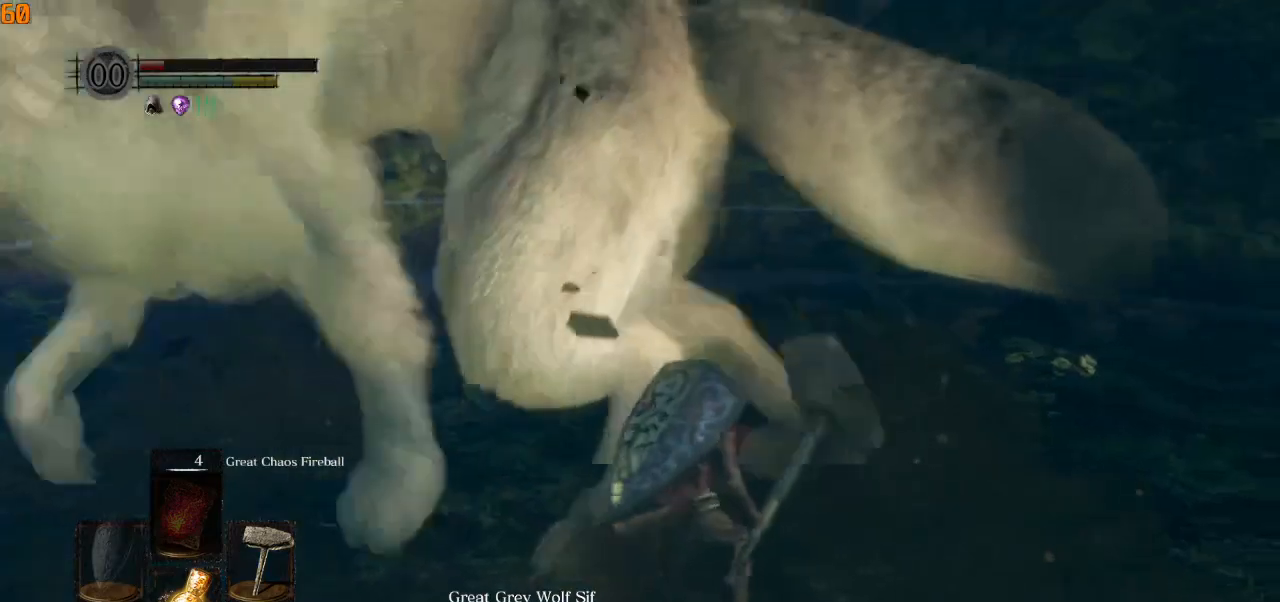
{"buttons": [], "left_stick": "down", "events": [[167, "left_stick", "down-left"], [333, "left_stick", "down"]]}
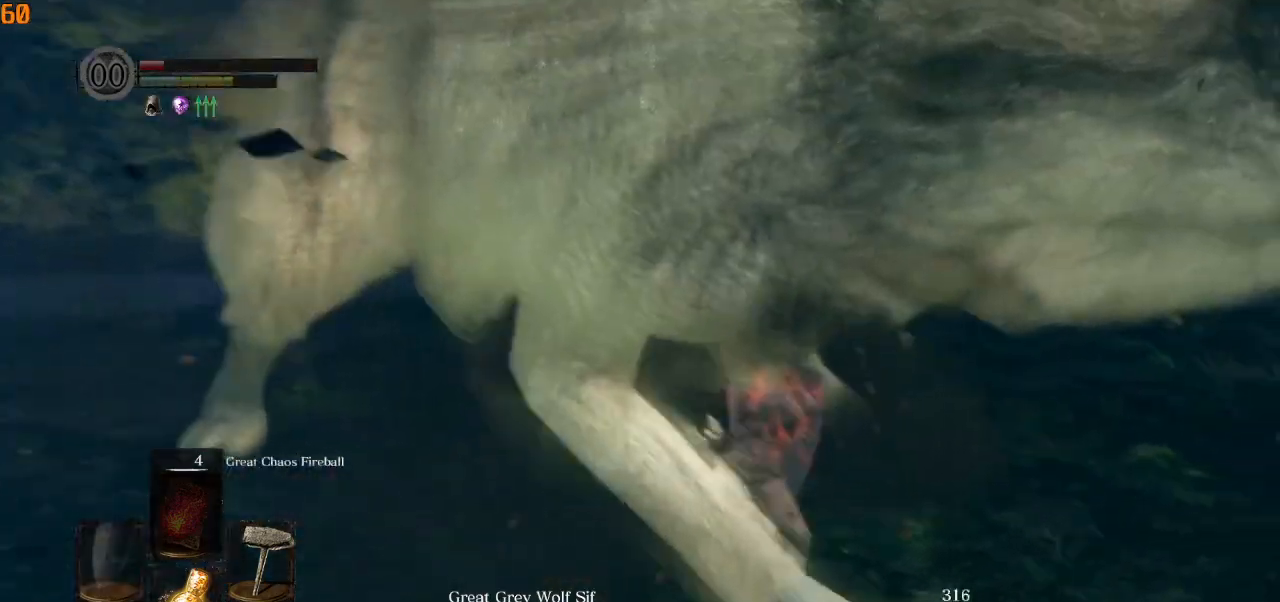
{"buttons": [], "left_stick": "down", "events": []}
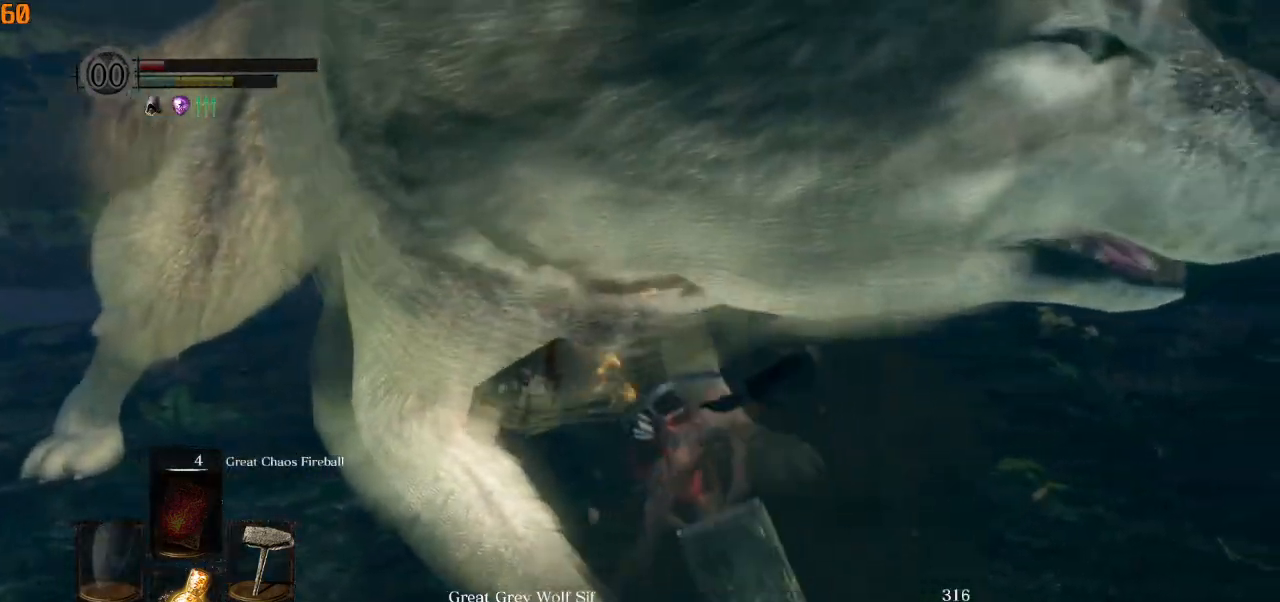
{"buttons": [], "left_stick": "down", "events": []}
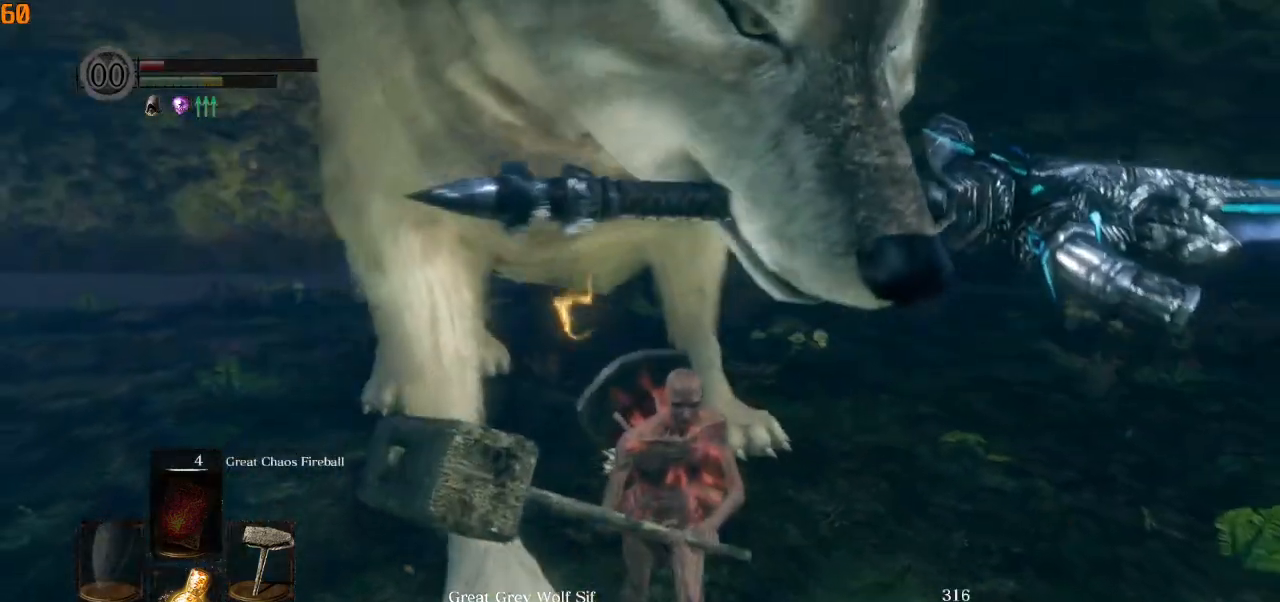
{"buttons": [], "left_stick": "down", "events": []}
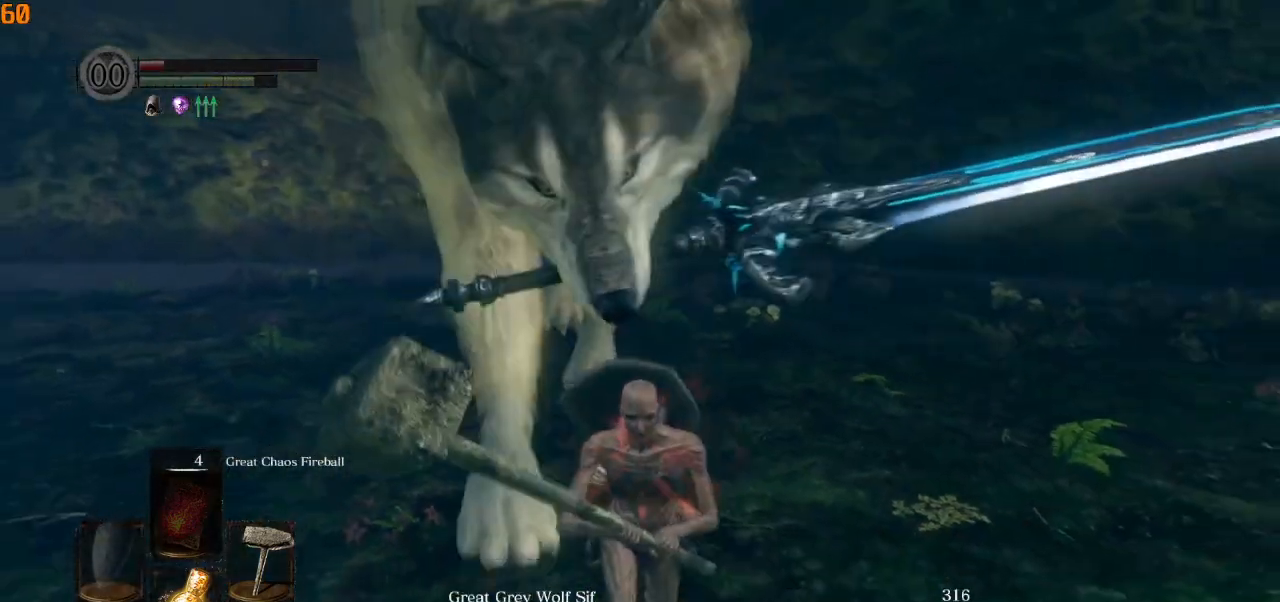
{"buttons": [], "left_stick": "down", "events": []}
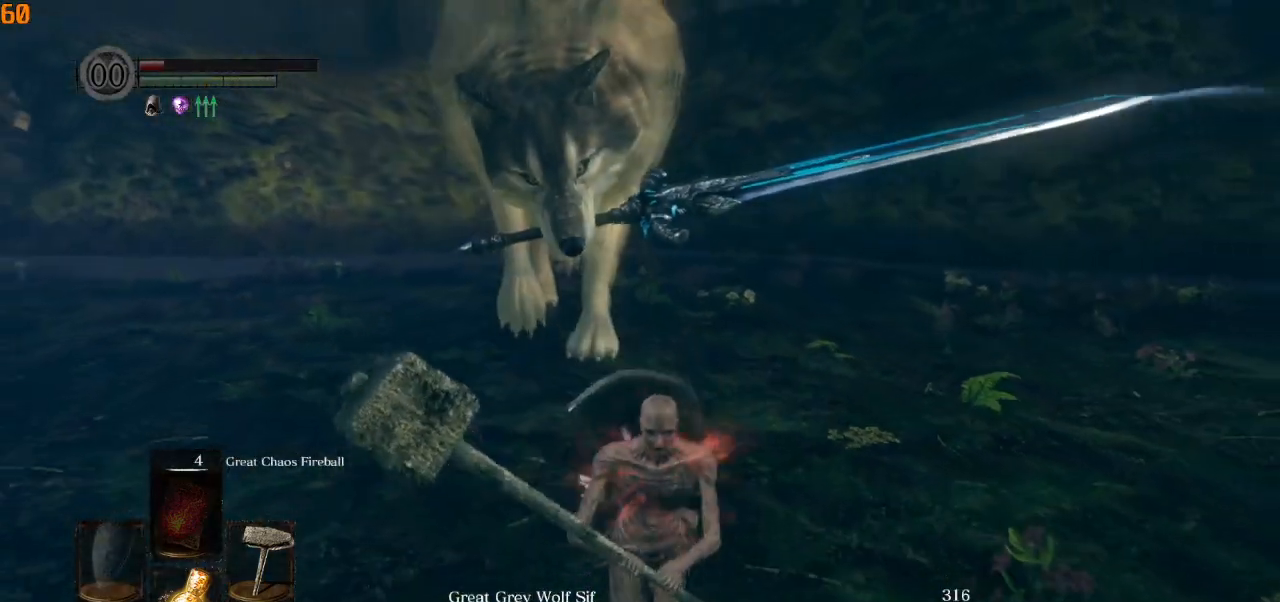
{"buttons": [], "left_stick": "up-left", "events": [[350, "left_stick", "left"], [417, "left_stick", "up-left"]]}
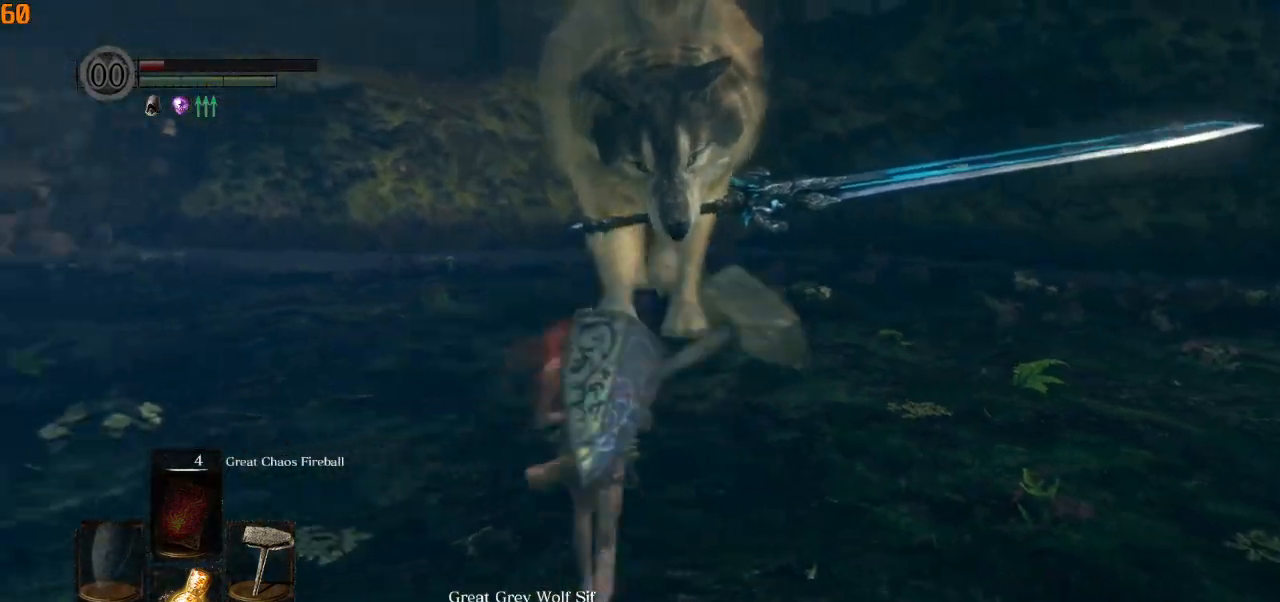
{"buttons": [], "left_stick": "up", "events": [[17, "left_stick", "up"]]}
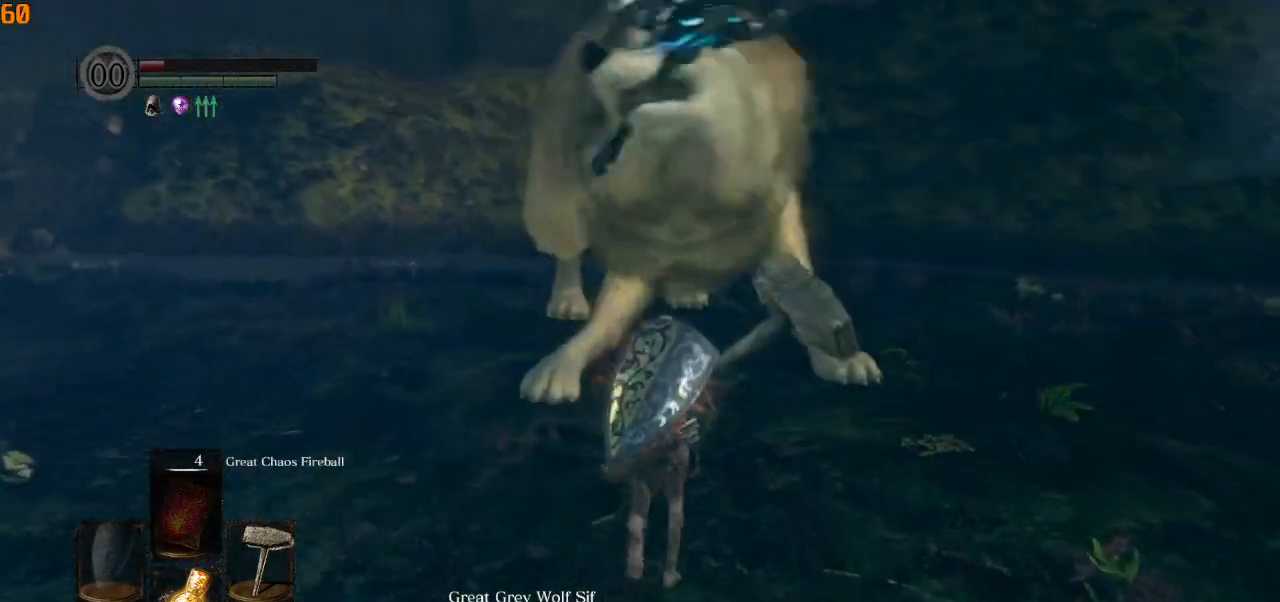
{"buttons": ["CIRCLE"], "left_stick": "up", "events": [[433, "CIRCLE", "down"]]}
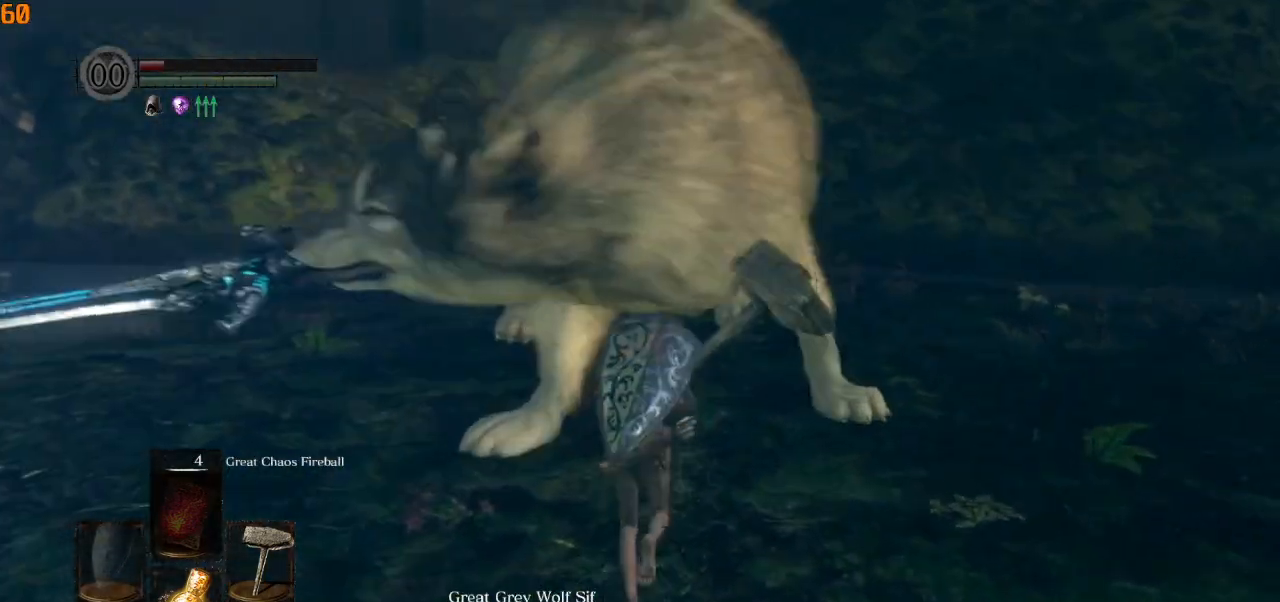
{"buttons": [], "left_stick": "up", "events": [[33, "CIRCLE", "up"]]}
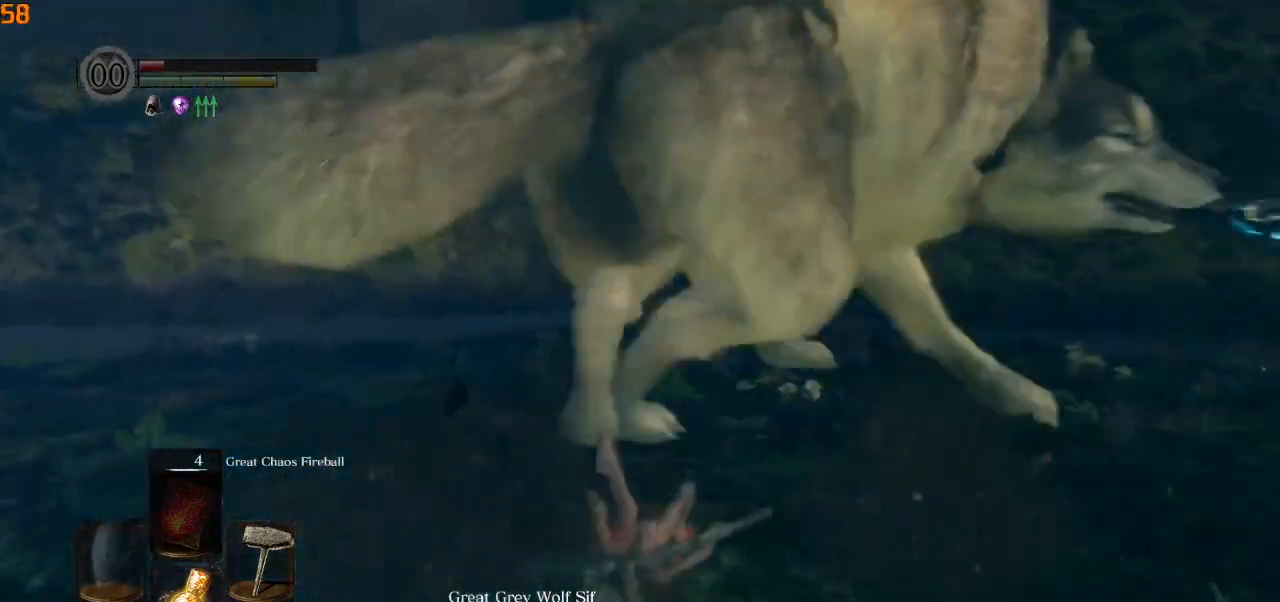
{"buttons": [], "left_stick": "down-left", "events": [[167, "R1", "down"], [317, "R1", "up"], [317, "left_stick", "left"], [367, "left_stick", "down-left"]]}
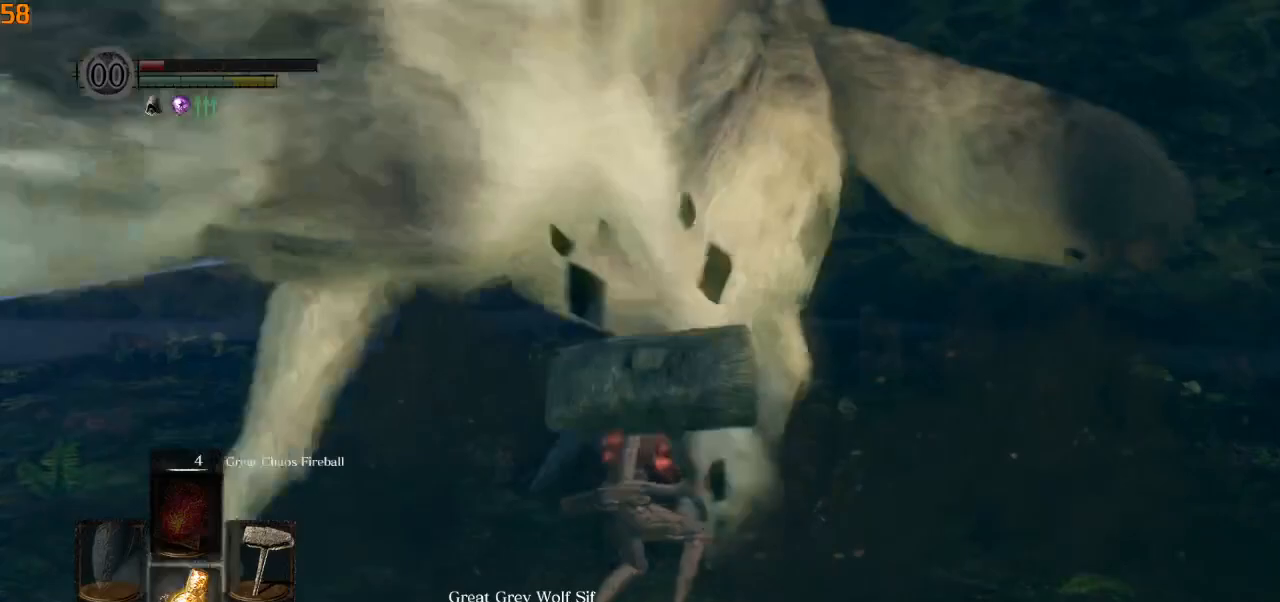
{"buttons": [], "left_stick": "down", "events": [[100, "left_stick", "down"]]}
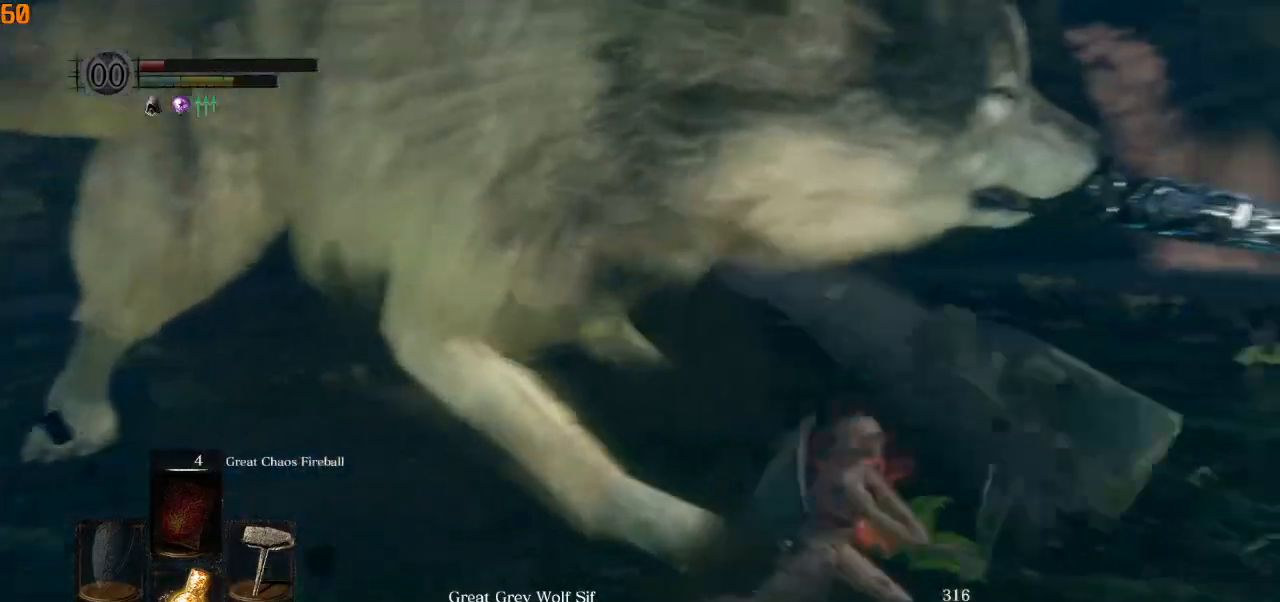
{"buttons": [], "left_stick": "down", "events": []}